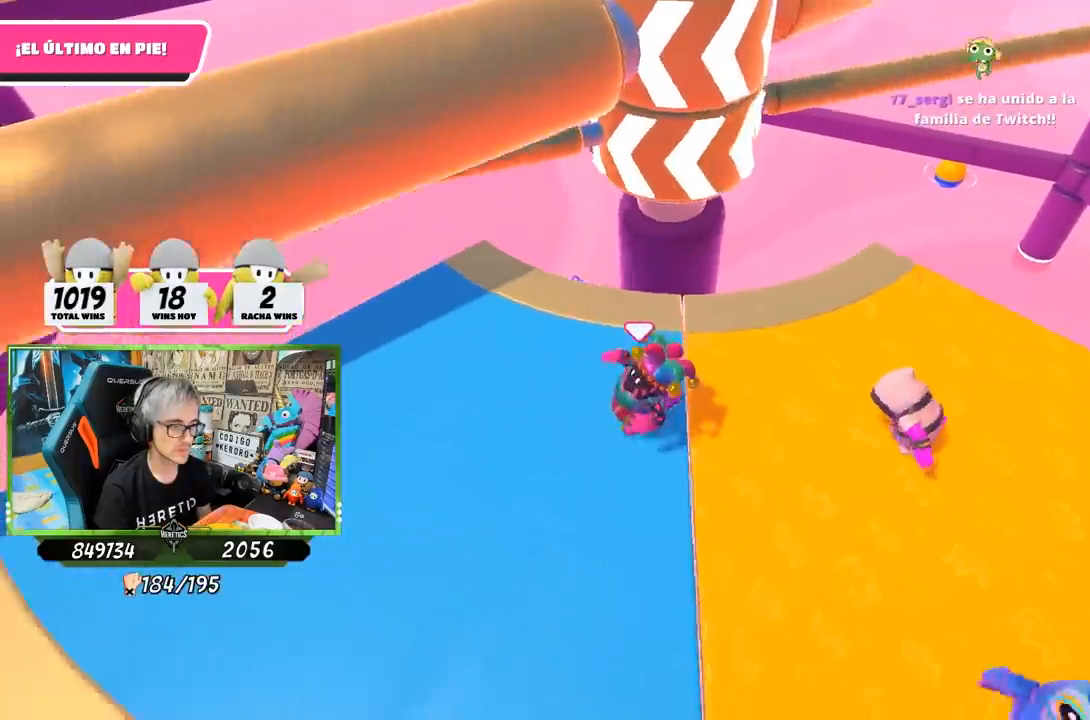
Gameplay with a controller (PlayStation layout); each line is a JSON object with the inputs held at the frame after it. "events" lists button and stick changes between this image and that frame as [ms after this image, input, new state], when the widget could be followed in between.
{"buttons": [], "left_stick": "right", "right_stick": "center", "events": [[133, "left_stick", "up-right"], [333, "left_stick", "left"], [433, "left_stick", "center"], [500, "left_stick", "right"]]}
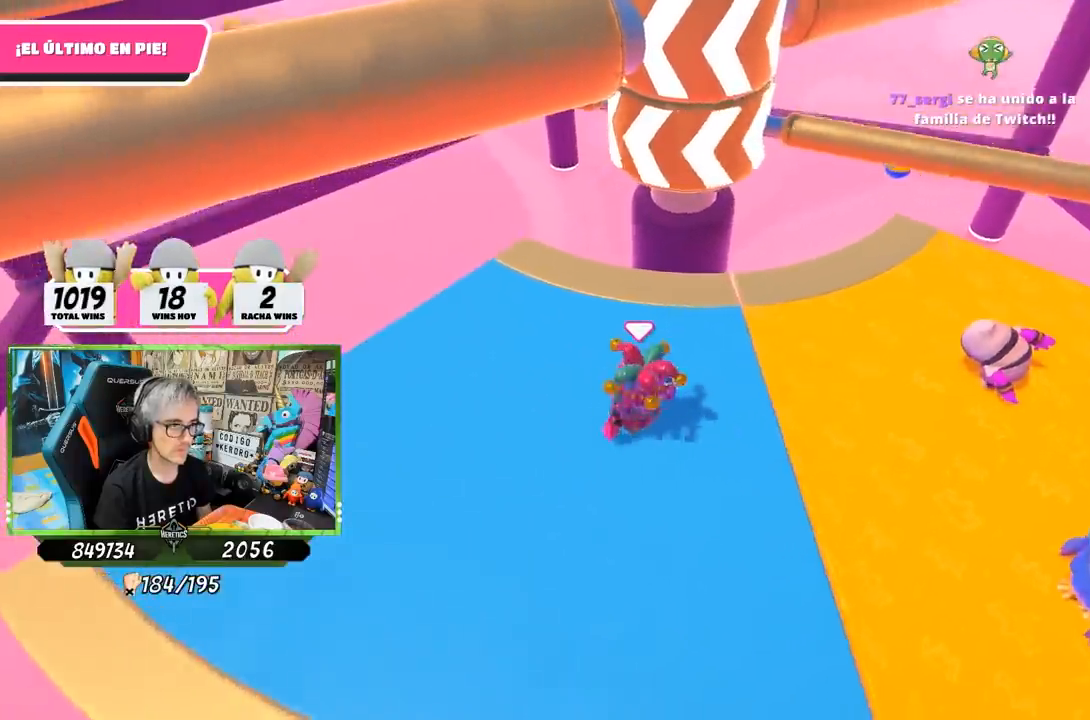
{"buttons": ["CROSS"], "left_stick": "center", "right_stick": "center", "events": [[100, "left_stick", "center"], [233, "left_stick", "right"], [400, "CROSS", "down"], [400, "left_stick", "left"], [500, "left_stick", "center"]]}
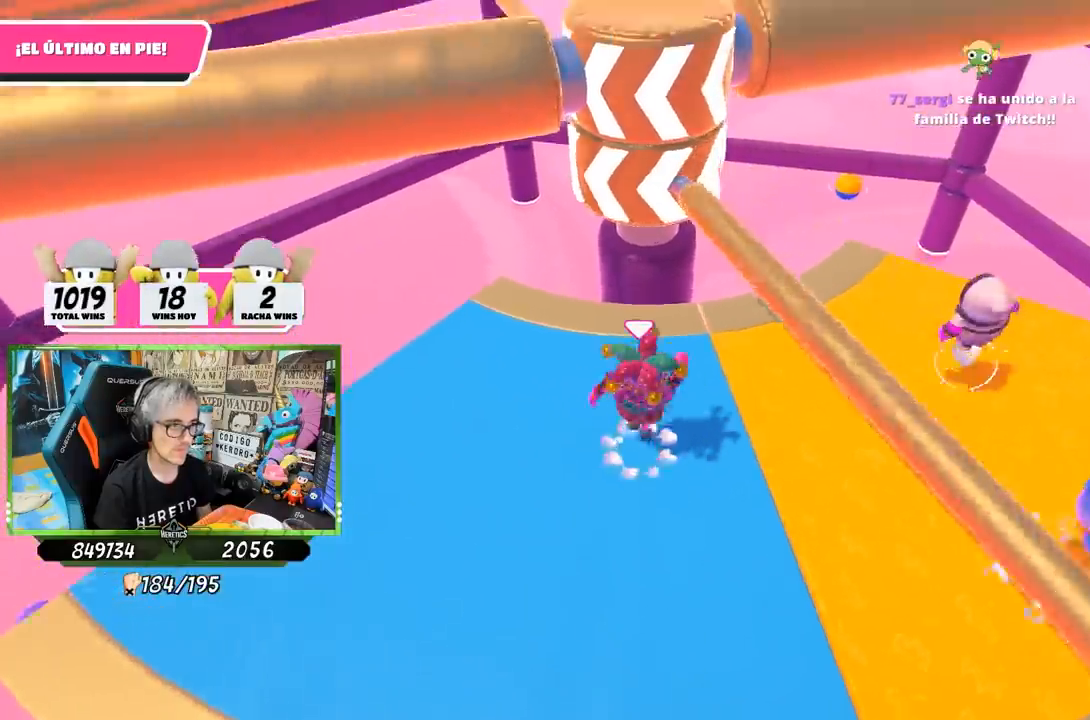
{"buttons": [], "left_stick": "right", "right_stick": "center", "events": [[67, "CROSS", "up"], [67, "left_stick", "right"], [167, "left_stick", "left"], [333, "right_stick", "up-right"], [367, "left_stick", "right"], [433, "right_stick", "center"]]}
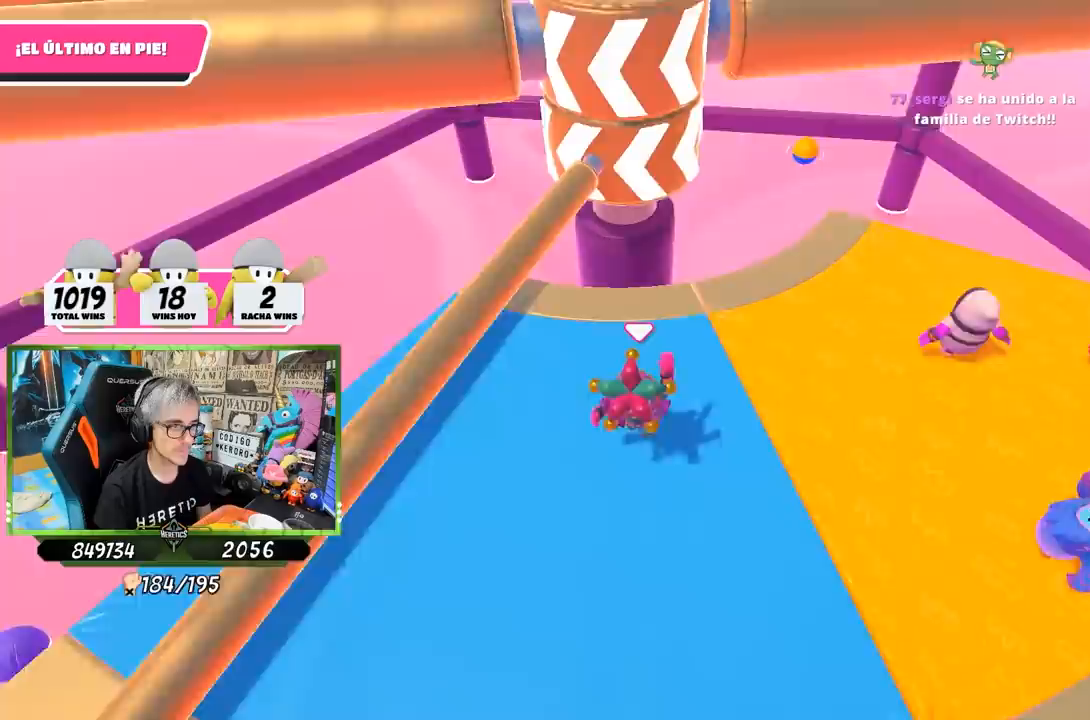
{"buttons": [], "left_stick": "center", "right_stick": "center", "events": [[100, "left_stick", "left"], [200, "left_stick", "center"], [267, "left_stick", "right"], [400, "left_stick", "left"], [500, "left_stick", "center"]]}
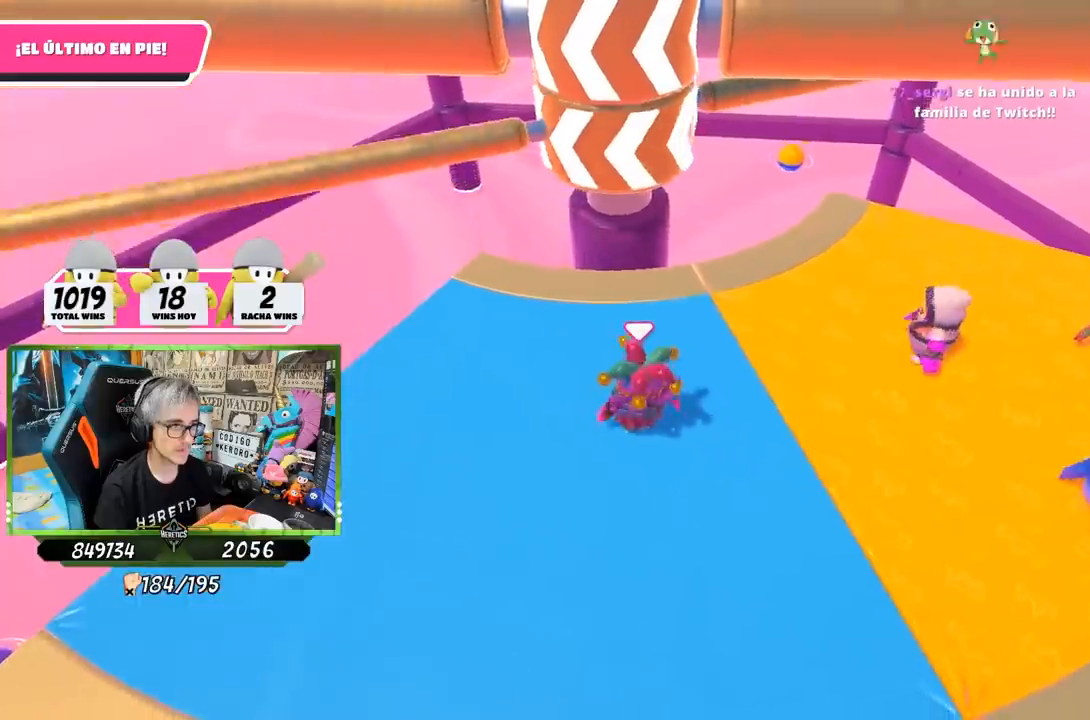
{"buttons": [], "left_stick": "left", "right_stick": "center", "events": [[33, "left_stick", "right"], [200, "left_stick", "left"], [300, "left_stick", "center"], [367, "left_stick", "right"], [500, "left_stick", "left"]]}
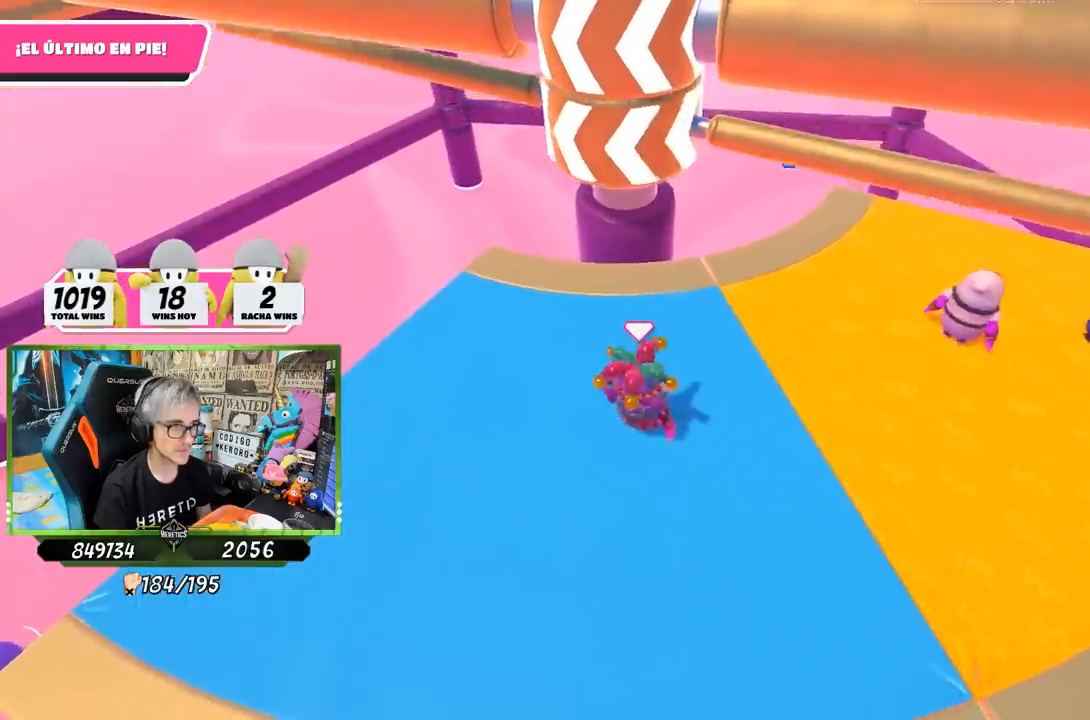
{"buttons": [], "left_stick": "left", "right_stick": "center", "events": [[100, "left_stick", "right"], [233, "CROSS", "down"], [267, "left_stick", "left"], [400, "CROSS", "up"]]}
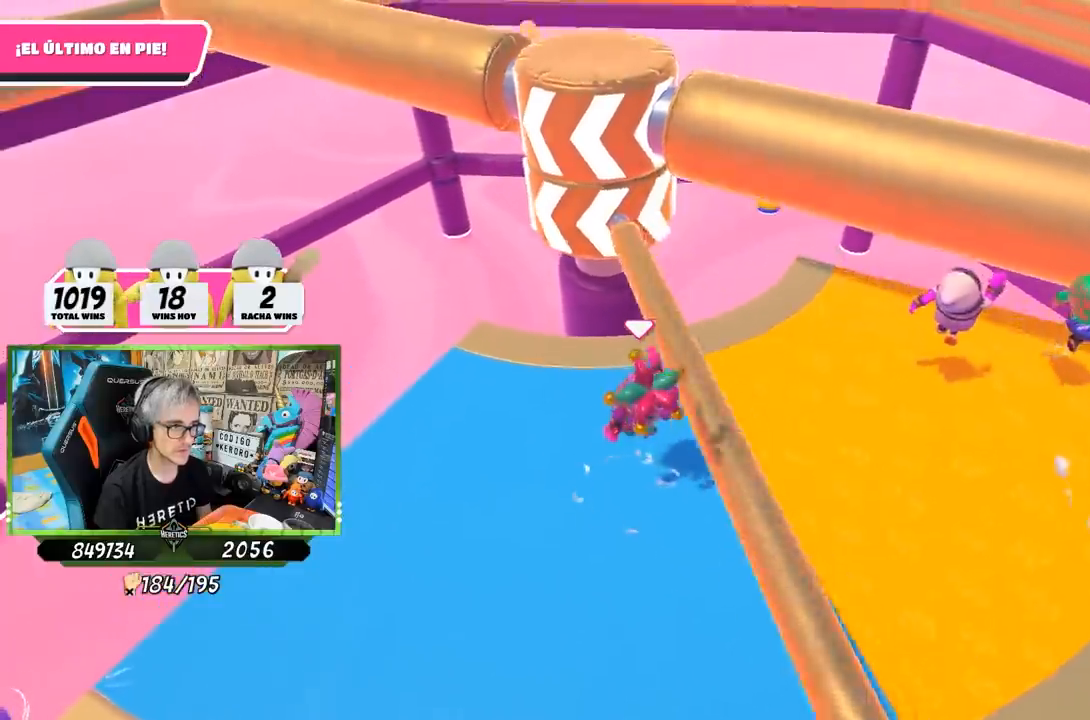
{"buttons": [], "left_stick": "up-right", "right_stick": "center", "events": [[33, "left_stick", "up-right"], [133, "right_stick", "down"], [267, "right_stick", "center"]]}
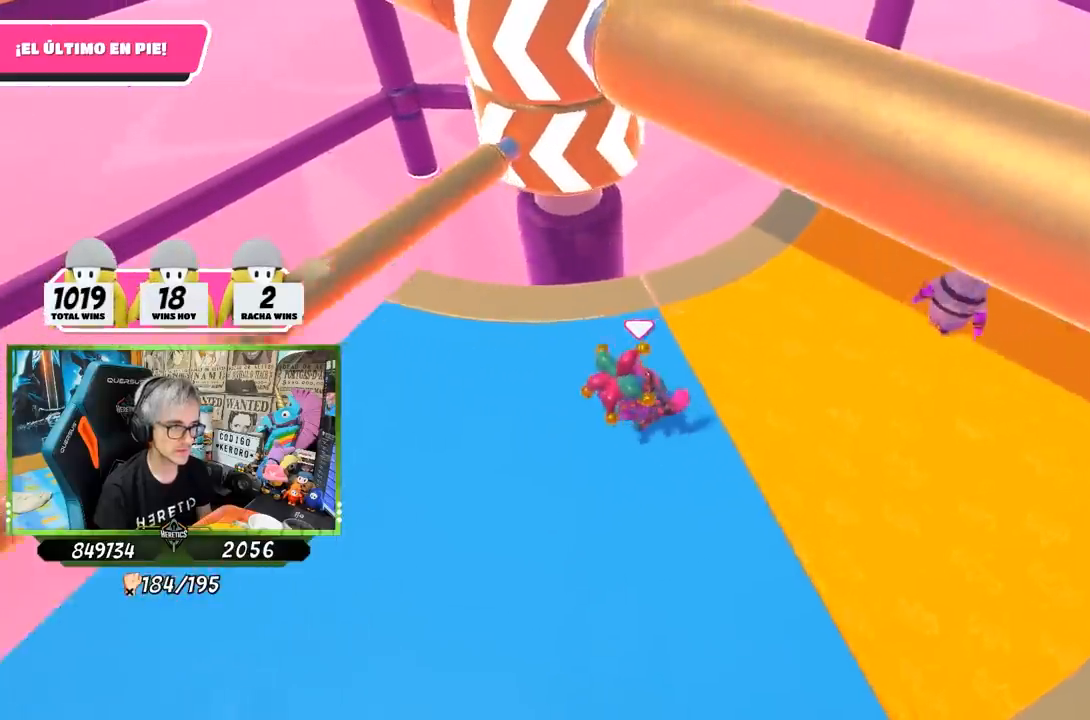
{"buttons": [], "left_stick": "center", "right_stick": "down-left", "events": [[33, "right_stick", "left"], [100, "right_stick", "down-left"], [433, "left_stick", "center"]]}
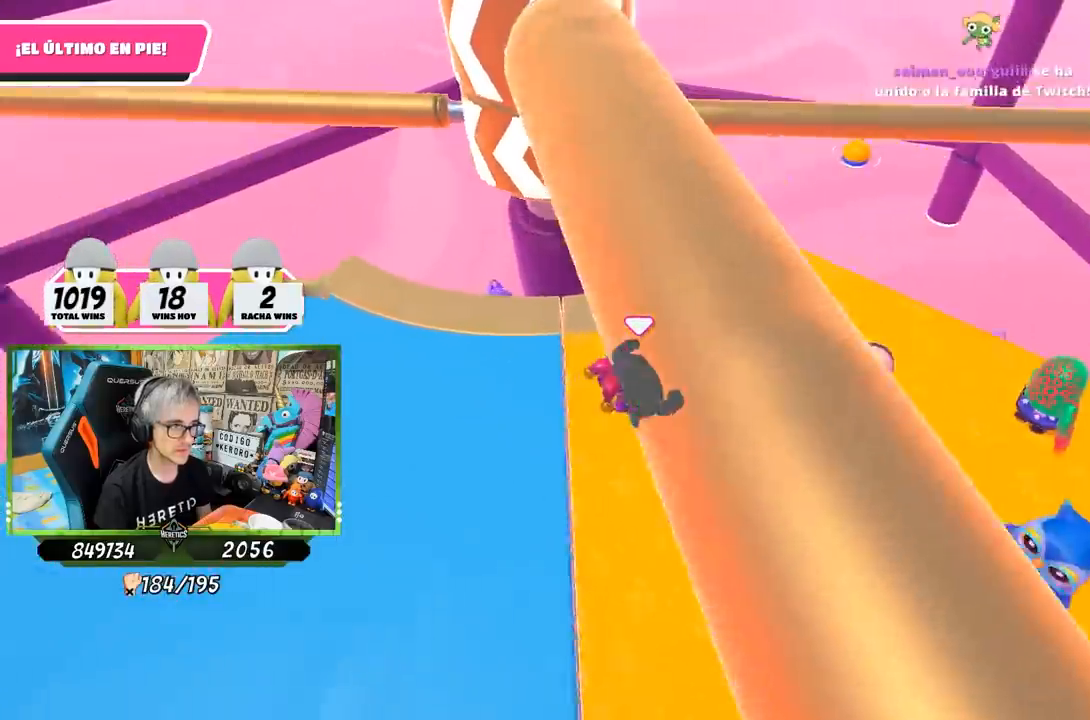
{"buttons": ["CROSS"], "left_stick": "right", "right_stick": "center", "events": [[33, "left_stick", "left"], [83, "right_stick", "center"], [133, "left_stick", "center"], [200, "left_stick", "right"], [333, "left_stick", "left"], [433, "CROSS", "down"], [433, "left_stick", "right"]]}
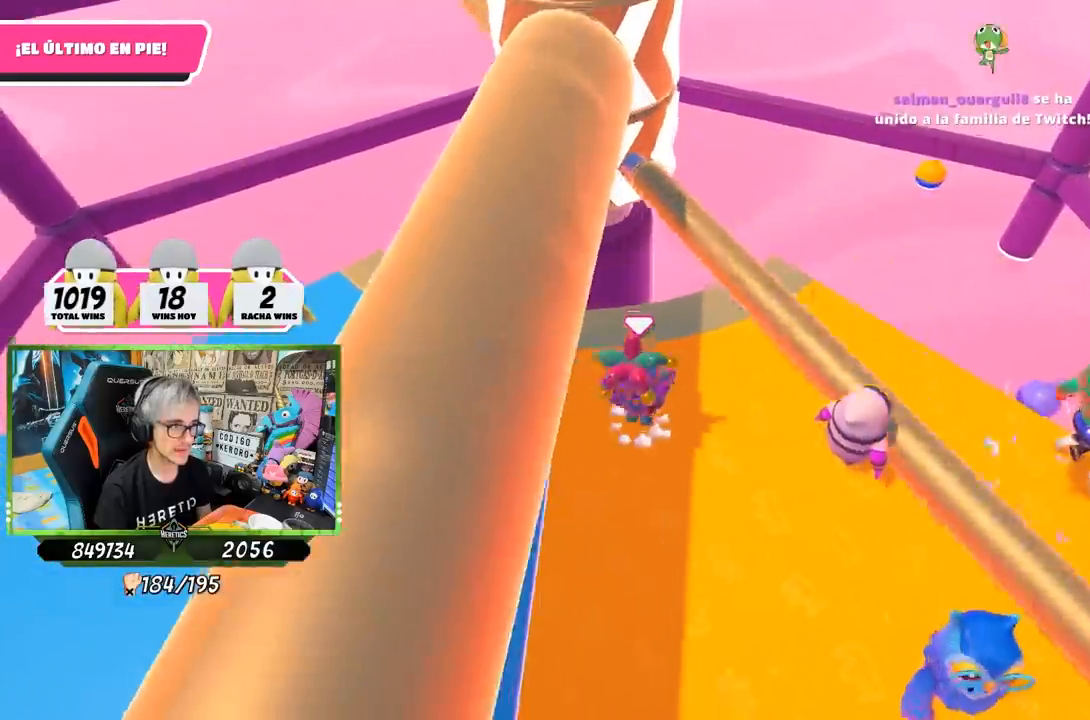
{"buttons": [], "left_stick": "left", "right_stick": "center", "events": [[67, "left_stick", "left"], [100, "CROSS", "up"], [300, "left_stick", "right"], [500, "left_stick", "left"]]}
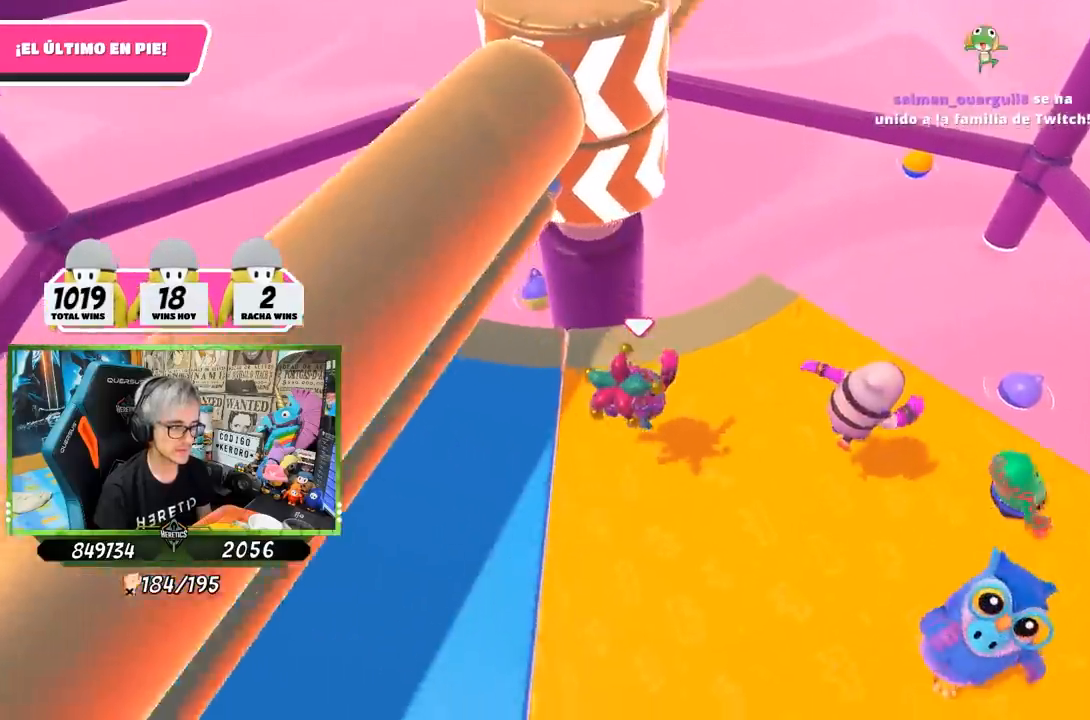
{"buttons": [], "left_stick": "left", "right_stick": "center", "events": [[33, "right_stick", "up"], [300, "left_stick", "right"], [300, "right_stick", "center"], [433, "left_stick", "left"]]}
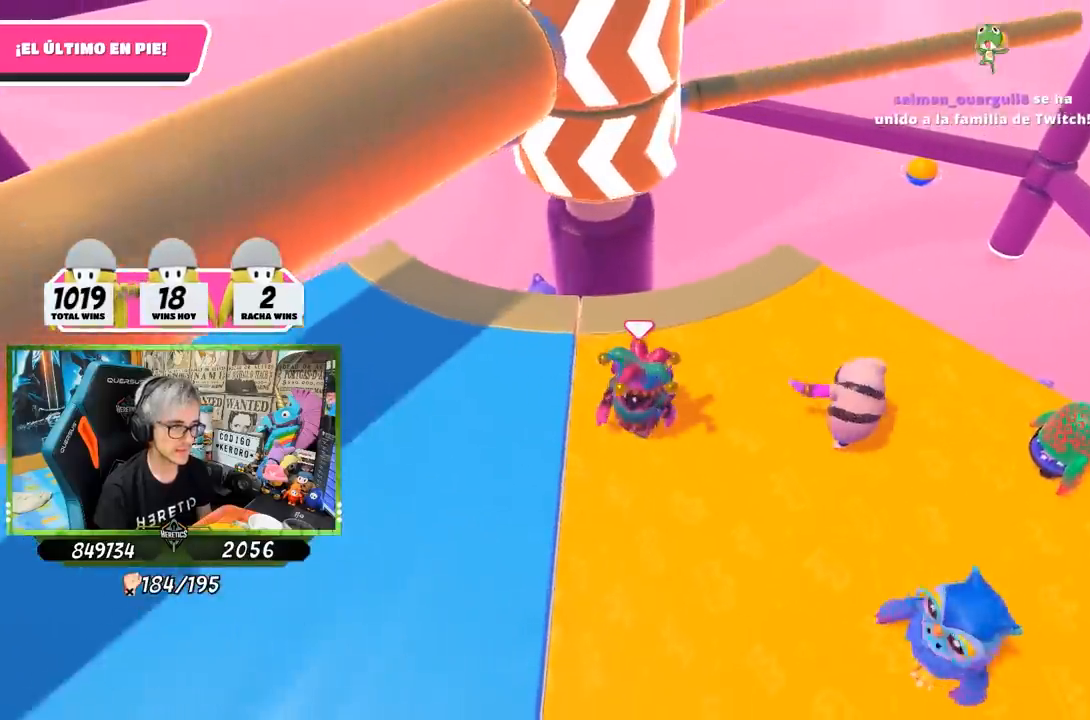
{"buttons": [], "left_stick": "center", "right_stick": "center", "events": [[100, "left_stick", "up-right"], [233, "left_stick", "up-left"], [400, "left_stick", "right"], [500, "left_stick", "center"]]}
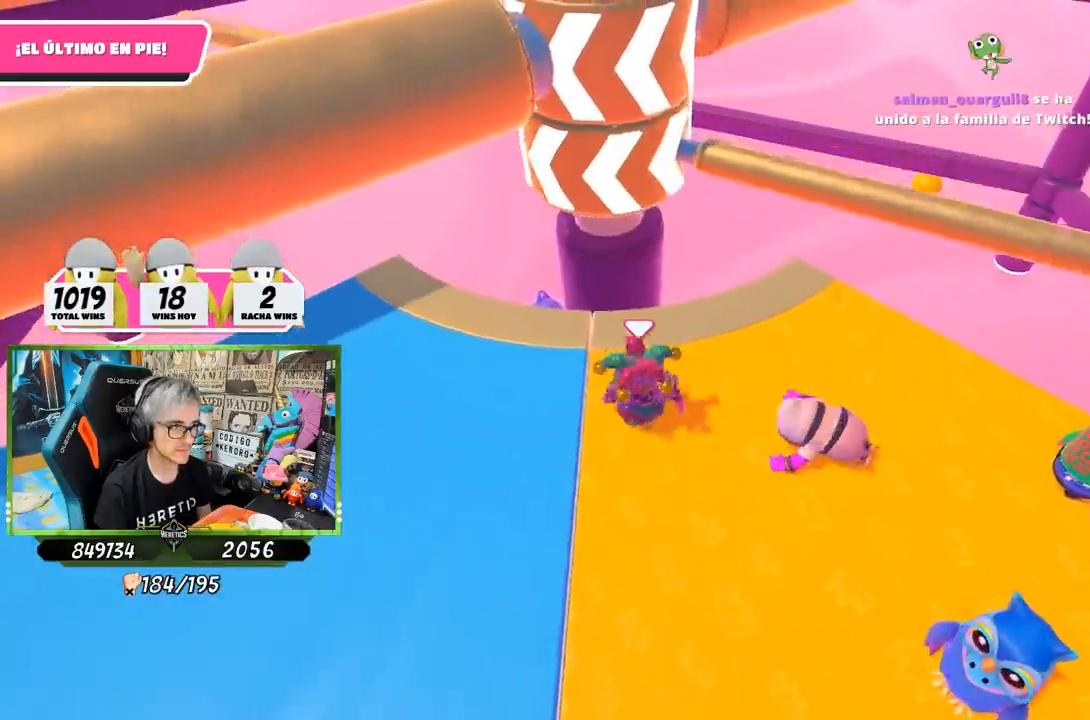
{"buttons": [], "left_stick": "center", "right_stick": "center", "events": [[33, "left_stick", "left"], [133, "left_stick", "up-right"], [200, "CROSS", "down"], [200, "left_stick", "right"], [300, "left_stick", "left"], [367, "CROSS", "up"], [500, "left_stick", "center"]]}
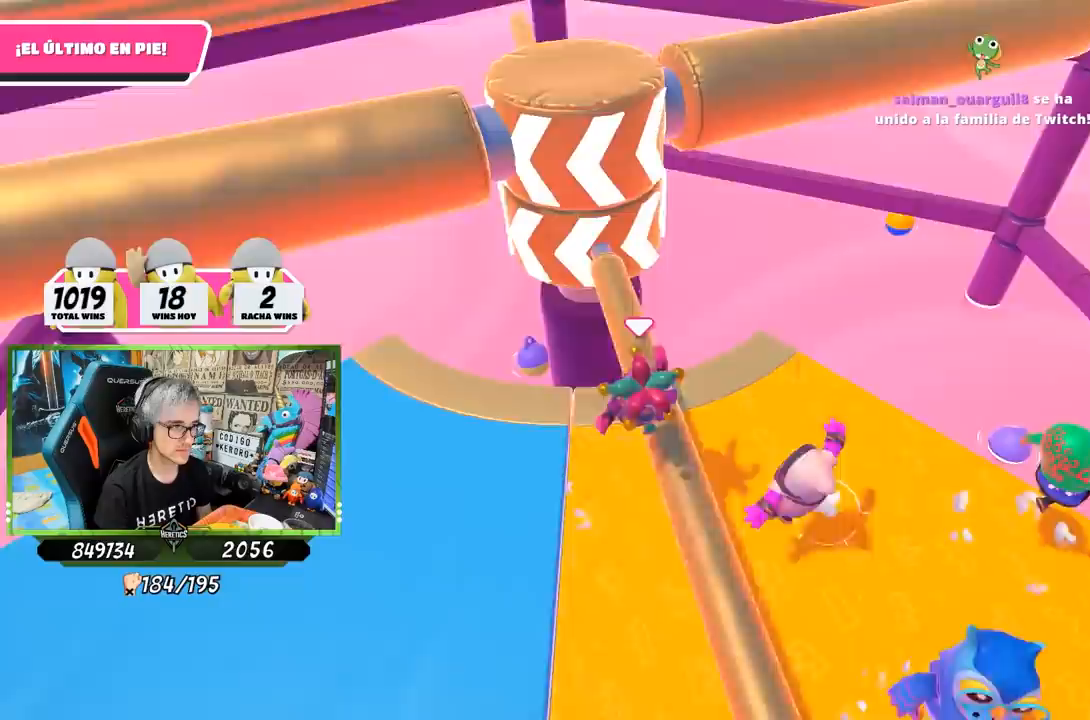
{"buttons": [], "left_stick": "right", "right_stick": "center", "events": [[67, "left_stick", "right"], [233, "left_stick", "left"], [400, "left_stick", "right"]]}
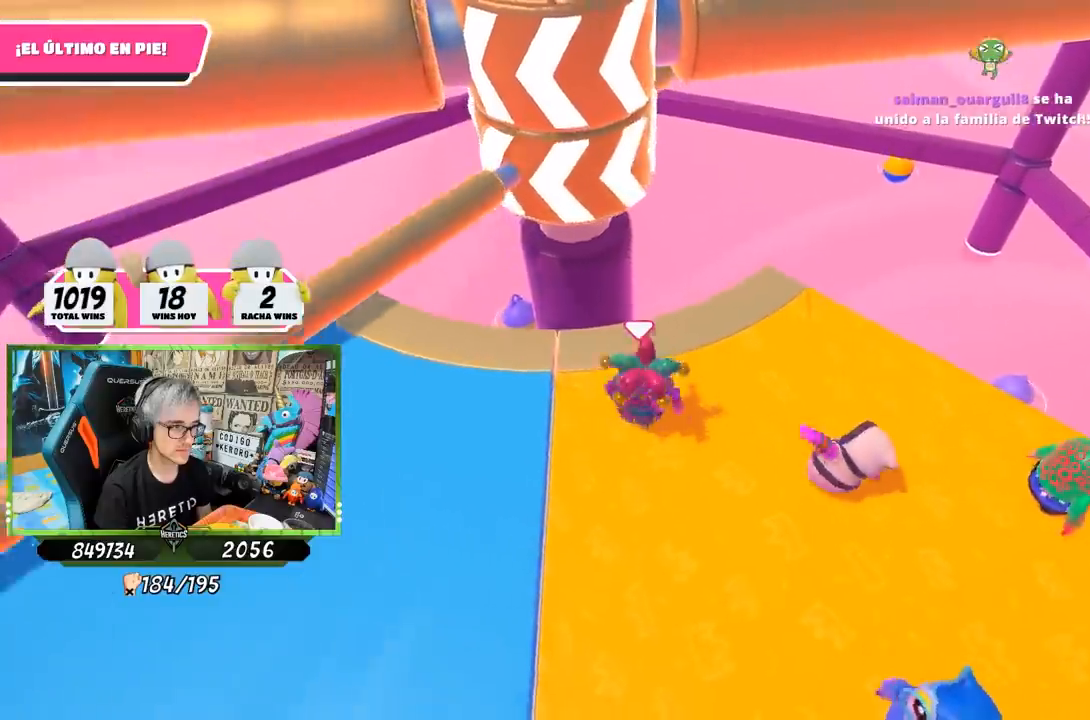
{"buttons": [], "left_stick": "center", "right_stick": "center", "events": [[67, "left_stick", "left"], [200, "left_stick", "center"], [400, "left_stick", "right"], [500, "left_stick", "center"]]}
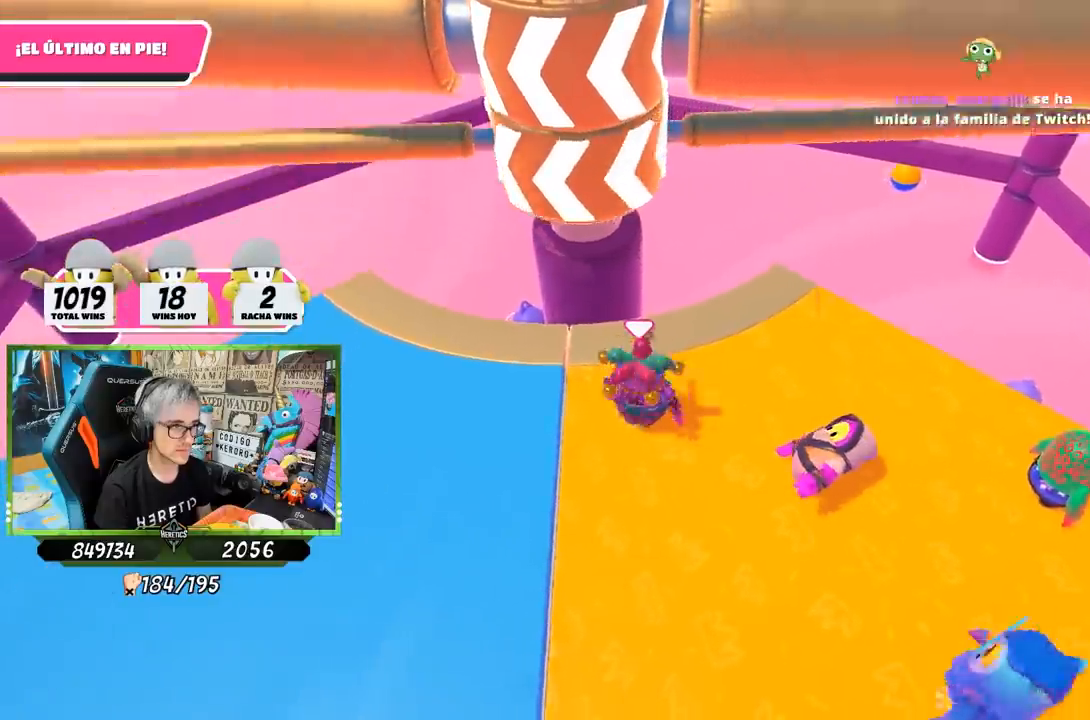
{"buttons": [], "left_stick": "right", "right_stick": "center", "events": [[67, "left_stick", "left"], [133, "left_stick", "center"], [300, "left_stick", "left"], [433, "left_stick", "right"]]}
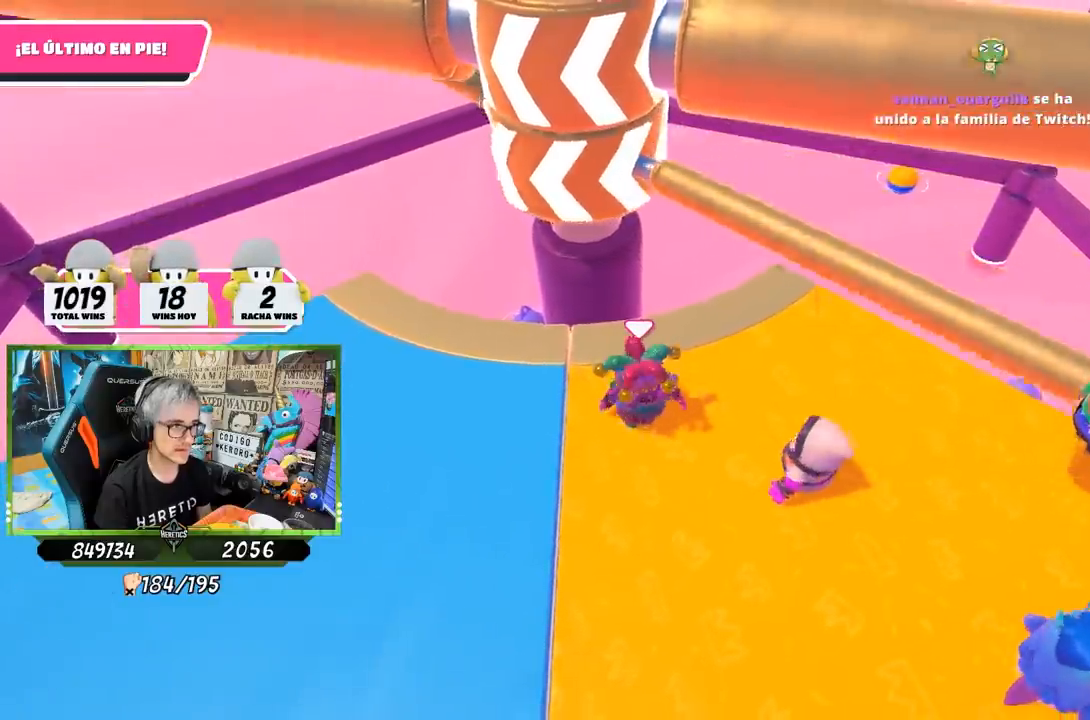
{"buttons": [], "left_stick": "left", "right_stick": "center", "events": [[17, "CROSS", "down"], [67, "left_stick", "left"], [200, "CROSS", "up"]]}
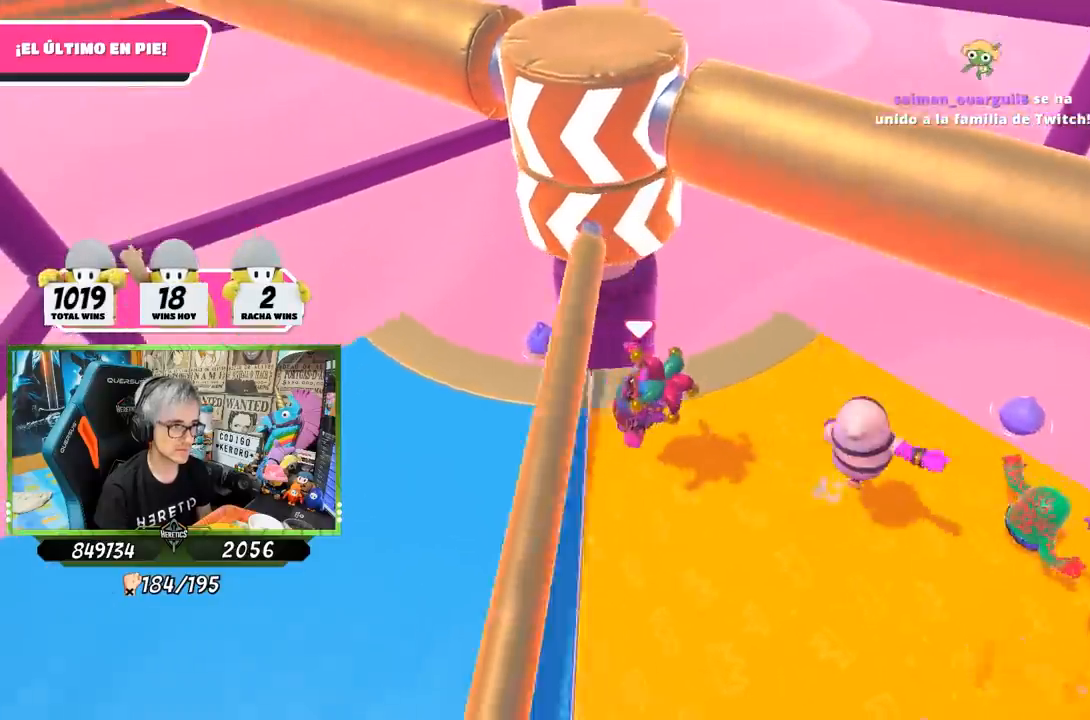
{"buttons": [], "left_stick": "left", "right_stick": "up-right", "events": [[183, "right_stick", "right"], [317, "right_stick", "up-right"]]}
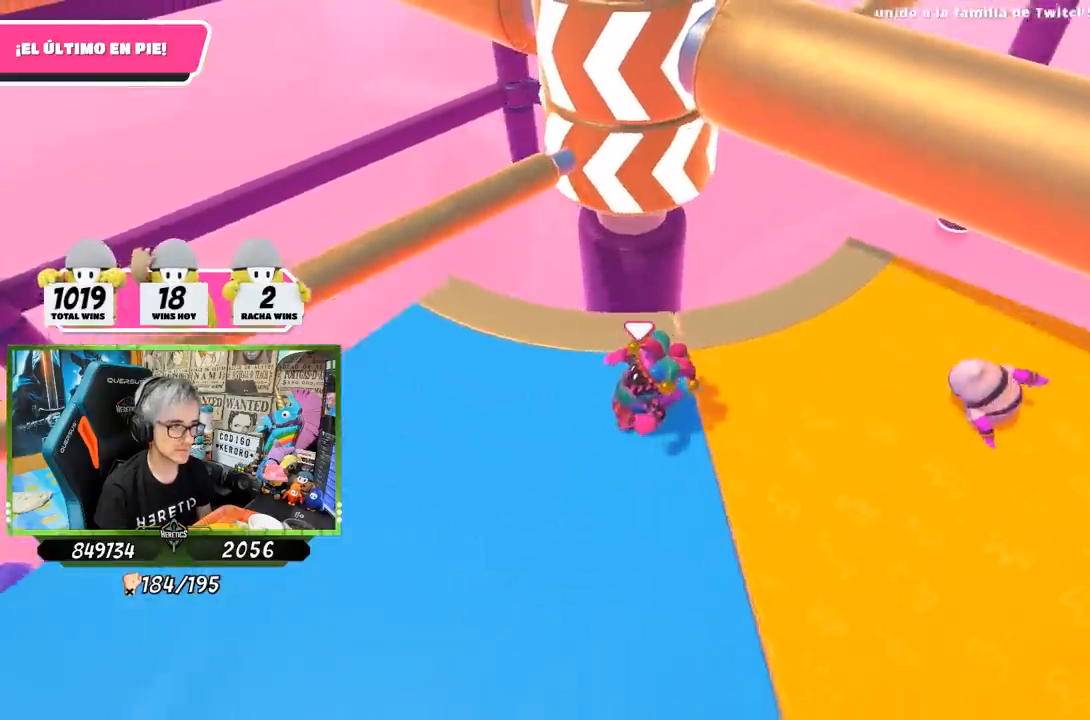
{"buttons": [], "left_stick": "right", "right_stick": "center", "events": [[367, "right_stick", "center"], [433, "left_stick", "center"], [500, "left_stick", "right"]]}
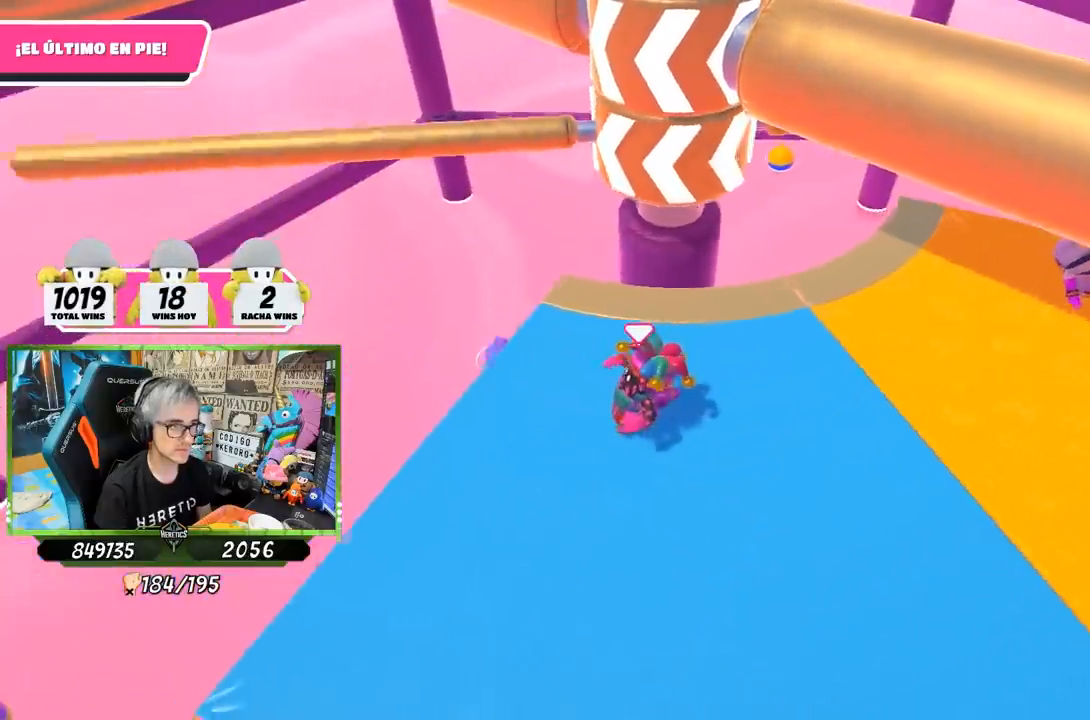
{"buttons": [], "left_stick": "center", "right_stick": "center", "events": [[133, "left_stick", "left"], [300, "left_stick", "right"], [433, "left_stick", "center"]]}
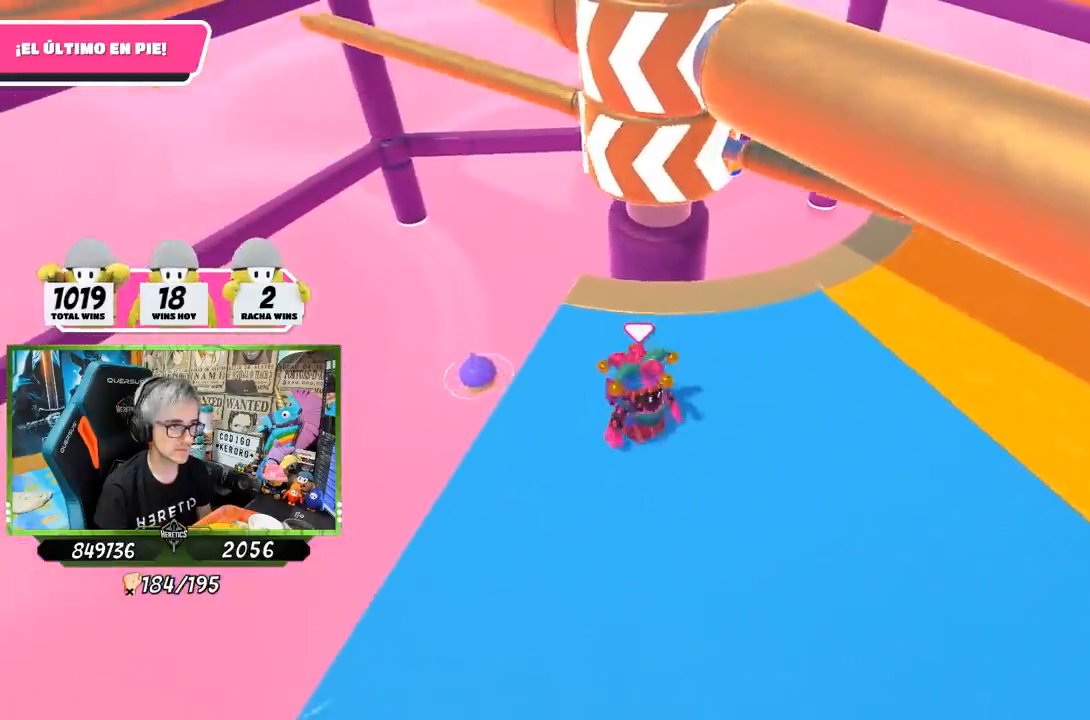
{"buttons": [], "left_stick": "up-right", "right_stick": "center", "events": [[33, "left_stick", "right"], [150, "CROSS", "down"], [233, "left_stick", "left"], [300, "CROSS", "up"], [400, "left_stick", "up-right"]]}
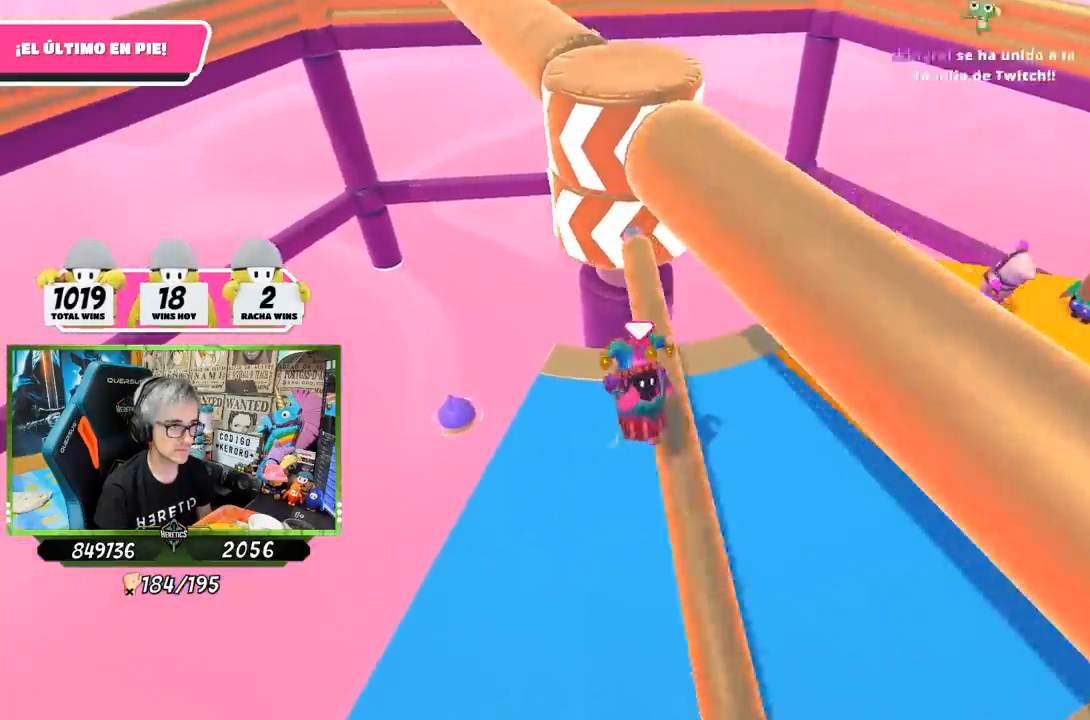
{"buttons": [], "left_stick": "center", "right_stick": "center", "events": [[167, "left_stick", "right"], [333, "right_stick", "up-left"], [433, "right_stick", "center"], [467, "left_stick", "center"]]}
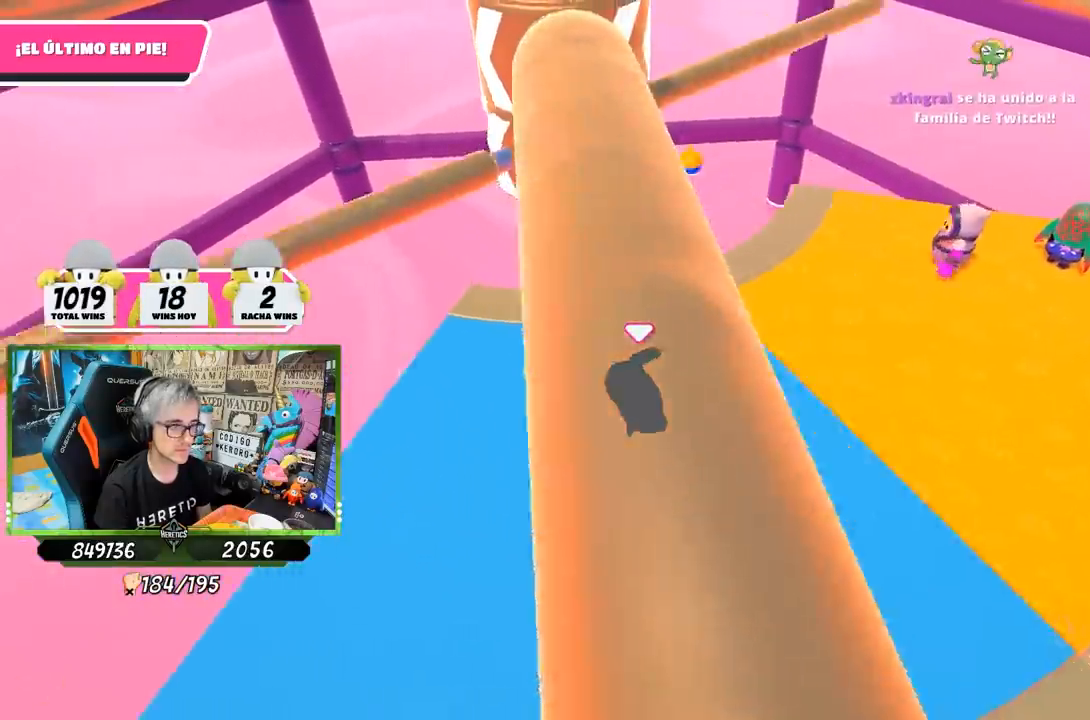
{"buttons": [], "left_stick": "center", "right_stick": "center", "events": [[100, "left_stick", "left"], [233, "left_stick", "center"], [367, "left_stick", "left"], [500, "left_stick", "center"]]}
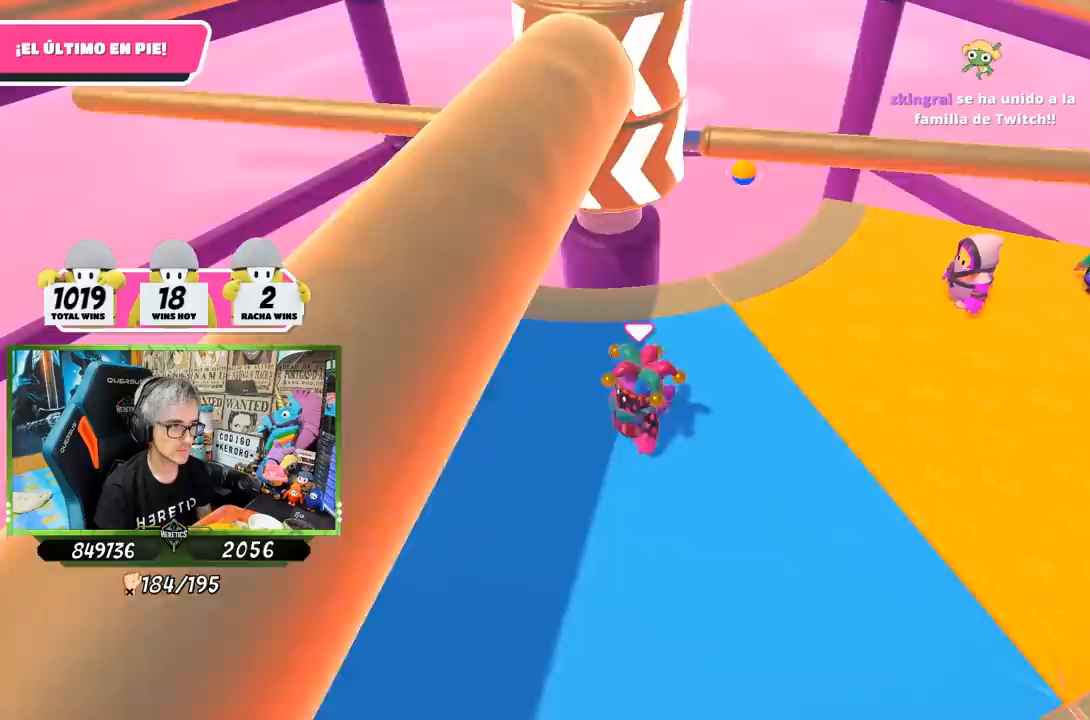
{"buttons": ["CROSS"], "left_stick": "left", "right_stick": "center", "events": [[133, "left_stick", "left"], [267, "left_stick", "right"], [400, "CROSS", "down"], [467, "left_stick", "left"]]}
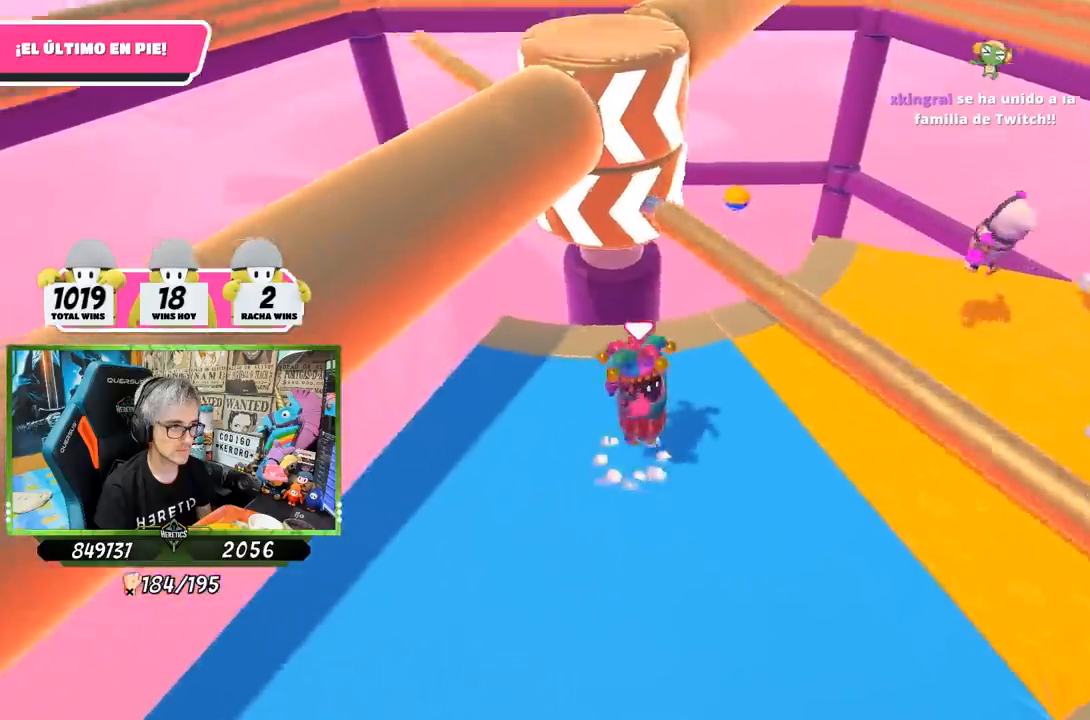
{"buttons": [], "left_stick": "left", "right_stick": "up", "events": [[100, "CROSS", "up"], [100, "left_stick", "right"], [267, "left_stick", "left"], [450, "right_stick", "up"]]}
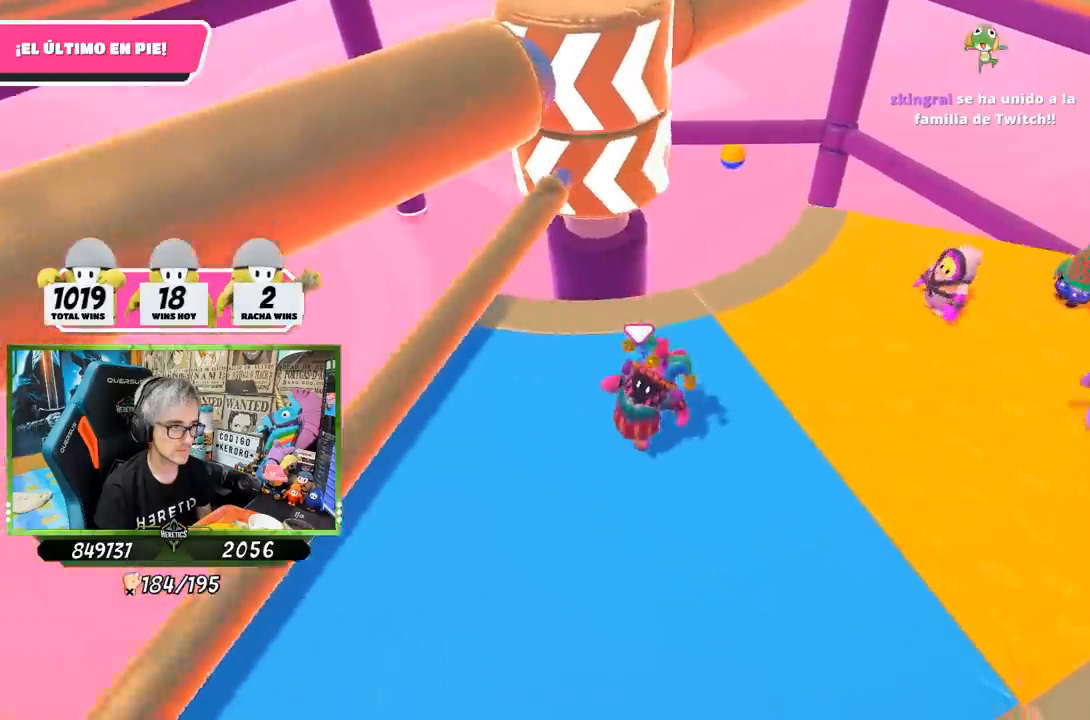
{"buttons": [], "left_stick": "center", "right_stick": "center", "events": [[33, "right_stick", "center"], [150, "left_stick", "right"], [367, "left_stick", "left"], [500, "left_stick", "center"]]}
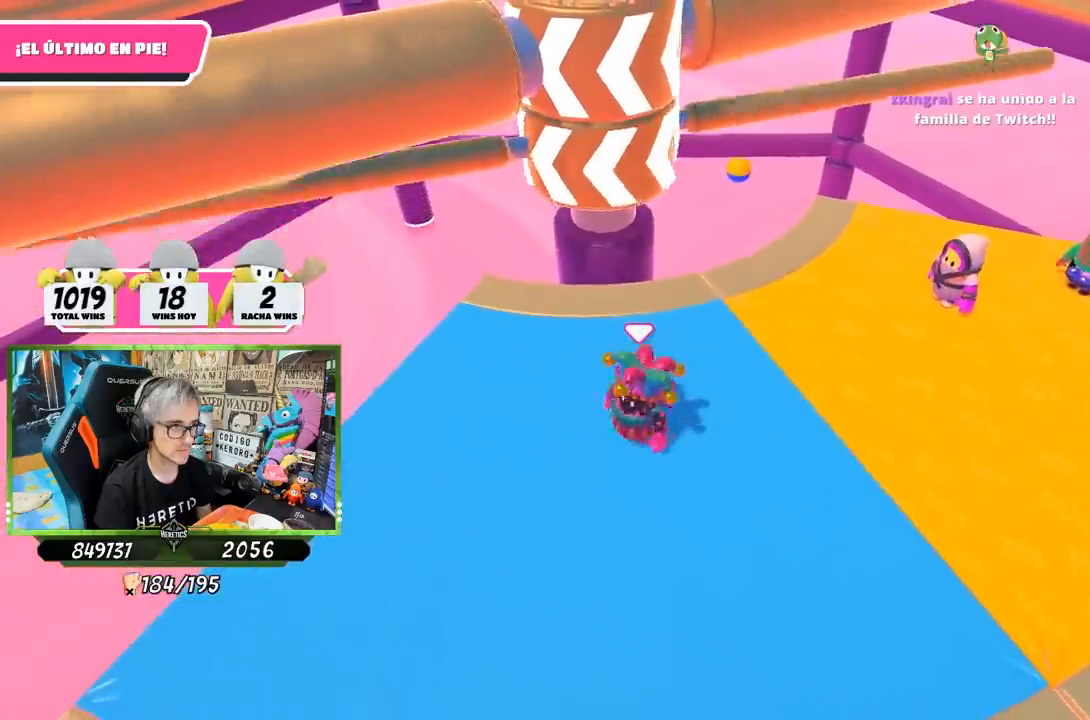
{"buttons": [], "left_stick": "center", "right_stick": "center", "events": [[33, "left_stick", "right"], [200, "left_stick", "left"], [333, "left_stick", "center"]]}
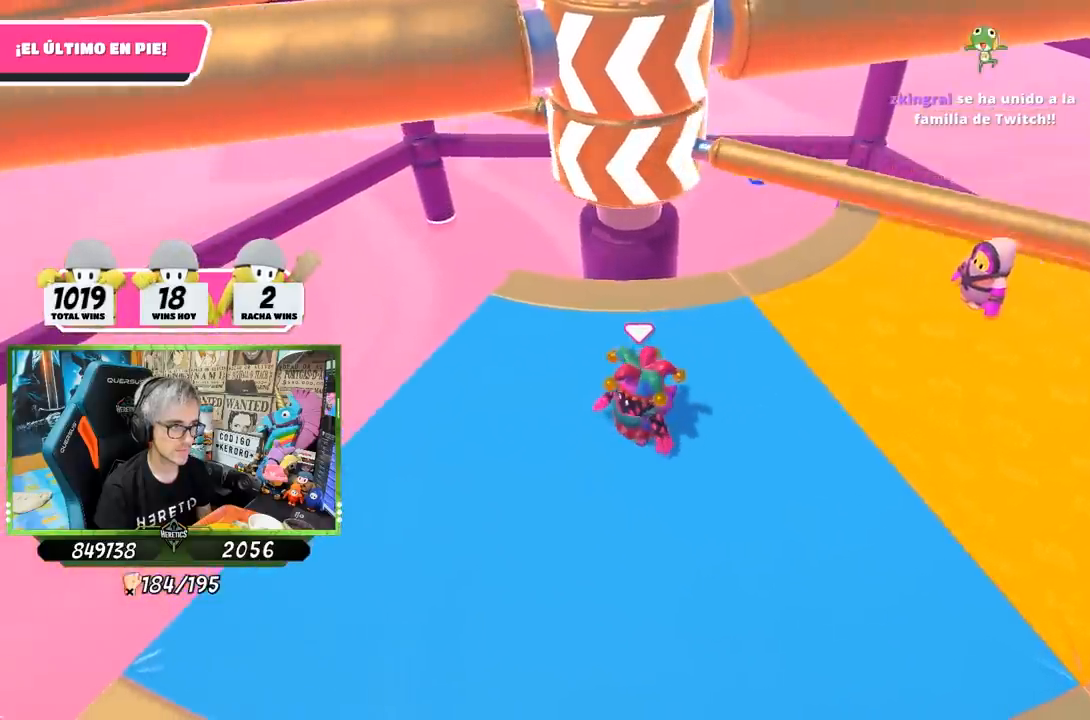
{"buttons": [], "left_stick": "center", "right_stick": "center", "events": [[67, "left_stick", "right"], [250, "CROSS", "down"], [300, "left_stick", "left"], [433, "CROSS", "up"], [500, "left_stick", "center"]]}
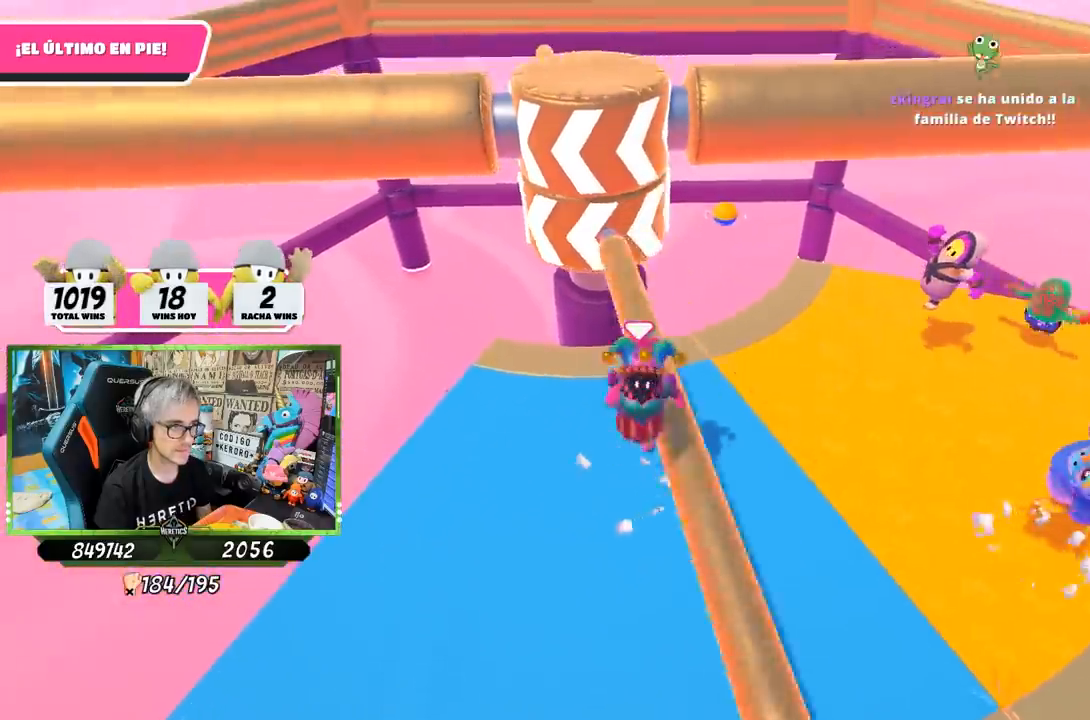
{"buttons": [], "left_stick": "left", "right_stick": "center", "events": [[67, "left_stick", "right"], [300, "left_stick", "left"]]}
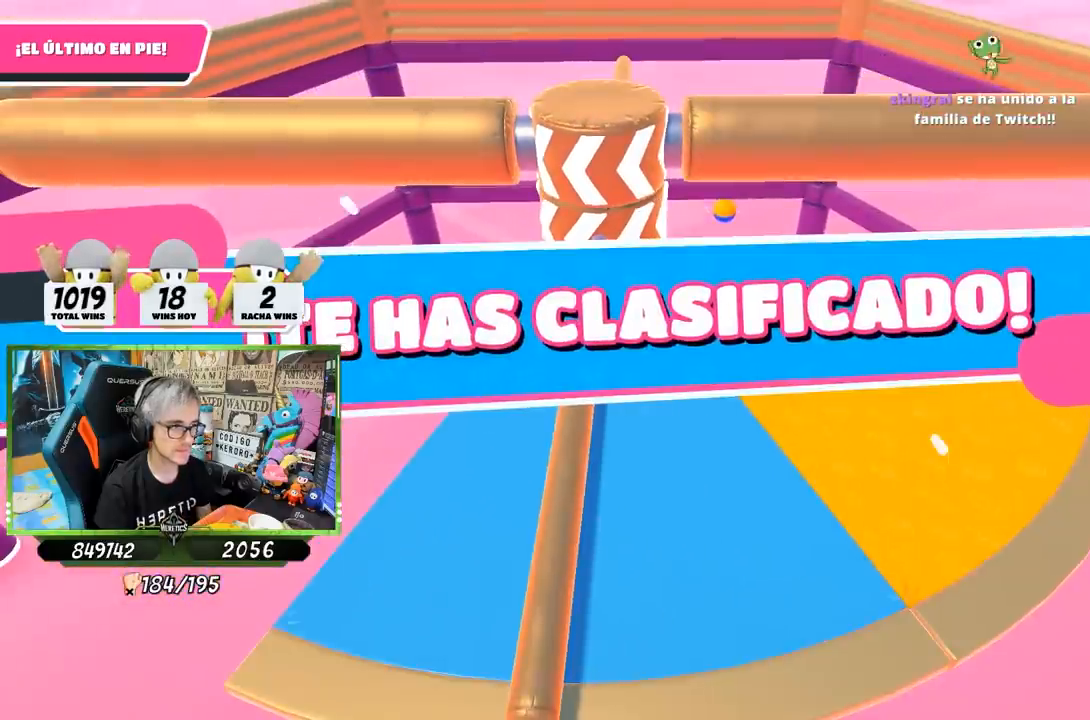
{"buttons": [], "left_stick": "center", "right_stick": "center", "events": [[33, "left_stick", "center"]]}